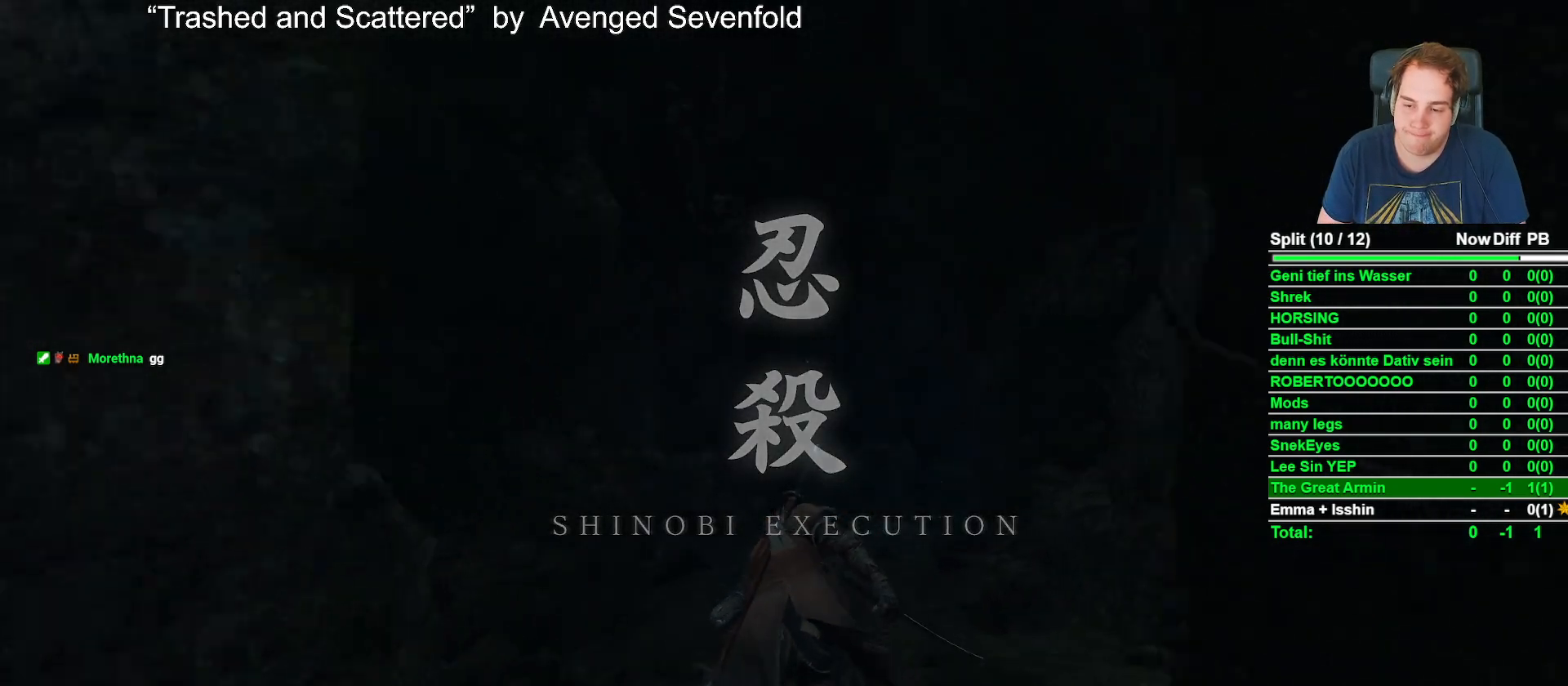
Gameplay with a controller (Xbox layout); each line is a JSON object with the inputs held at the frame after it. "events" lists button and stick changes between this image and that frame as [ms after this image, input, new state], when the widget could be followed in between. Not read: L1 R1.
{"buttons": ["B"], "left_stick": "up", "right_stick": "center", "events": [[317, "right_stick", "down-right"], [417, "right_stick", "center"]]}
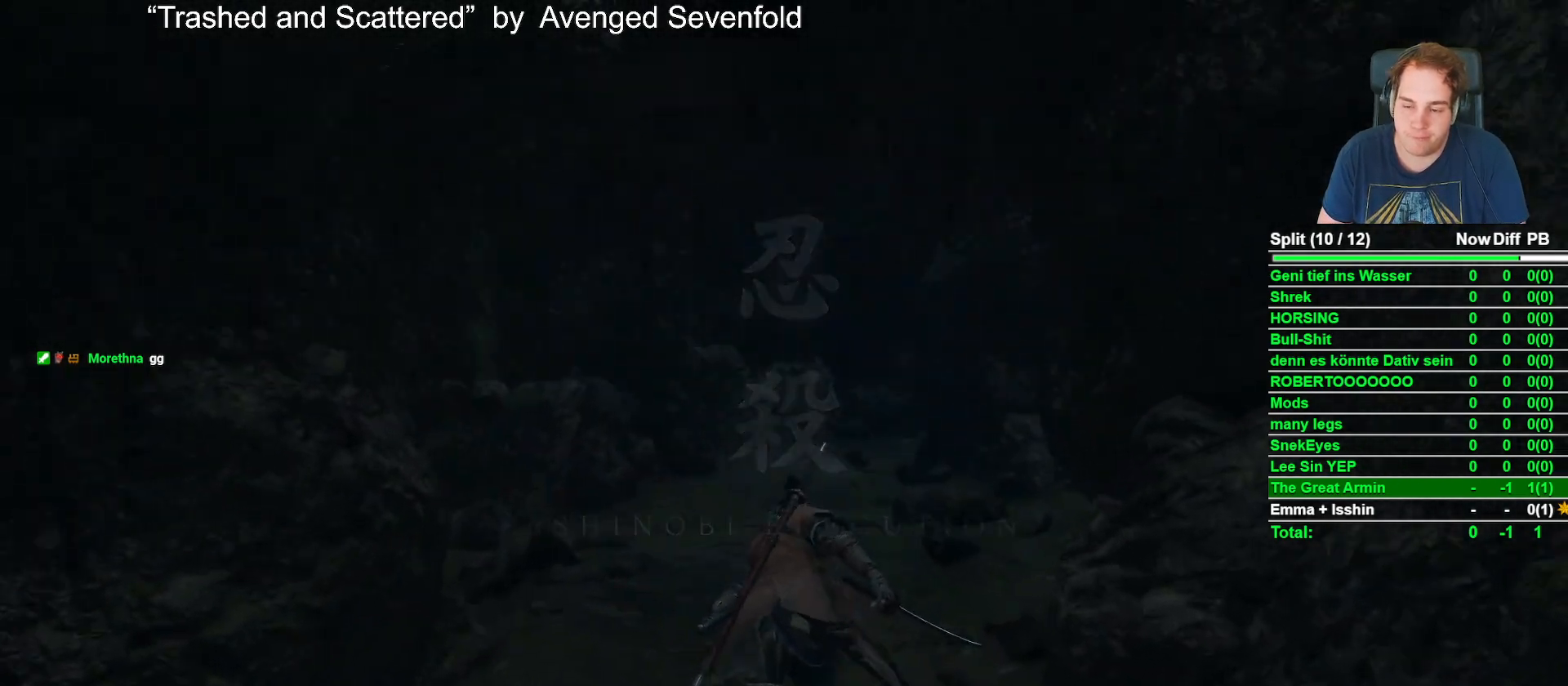
{"buttons": ["B"], "left_stick": "up", "right_stick": "center", "events": [[367, "DPAD_UP", "down"], [450, "DPAD_UP", "up"]]}
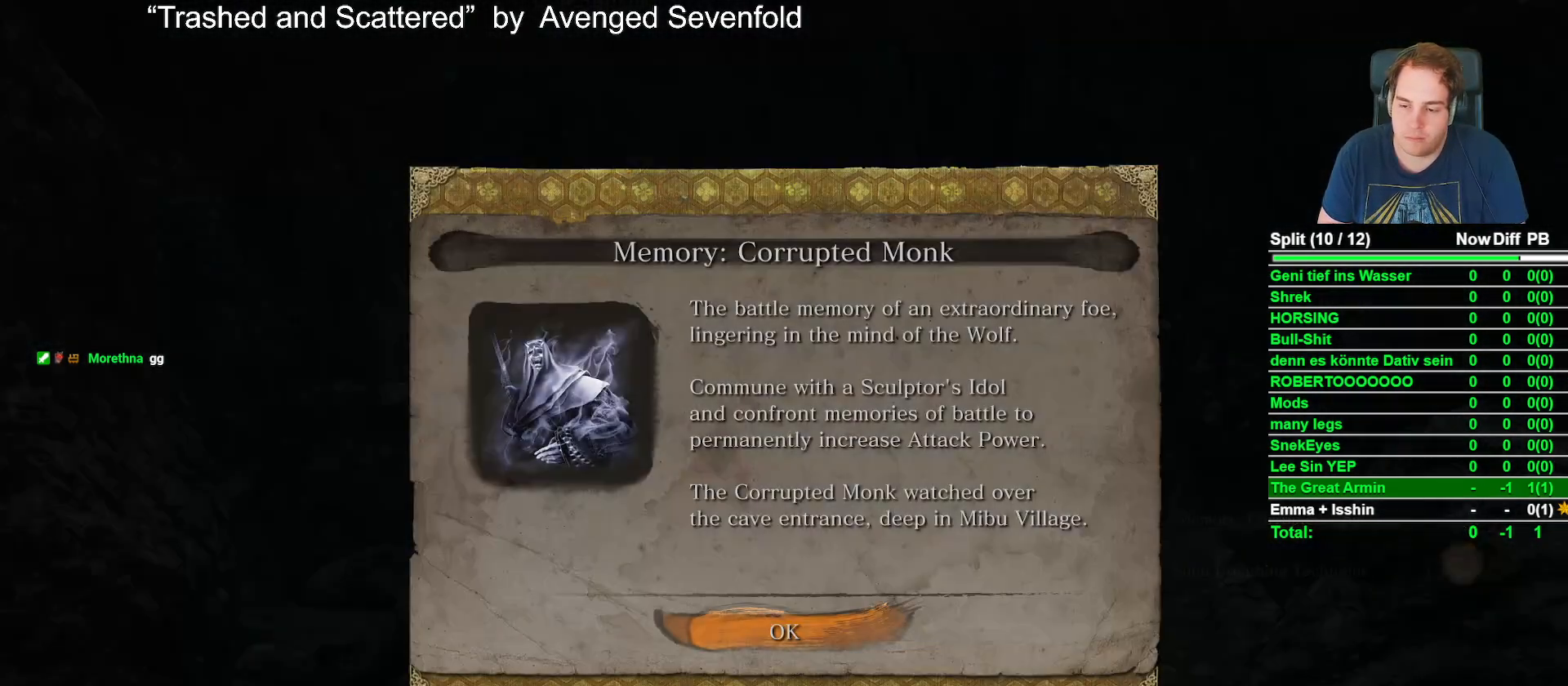
{"buttons": ["B"], "left_stick": "up", "right_stick": "center", "events": [[383, "A", "down"], [500, "A", "up"]]}
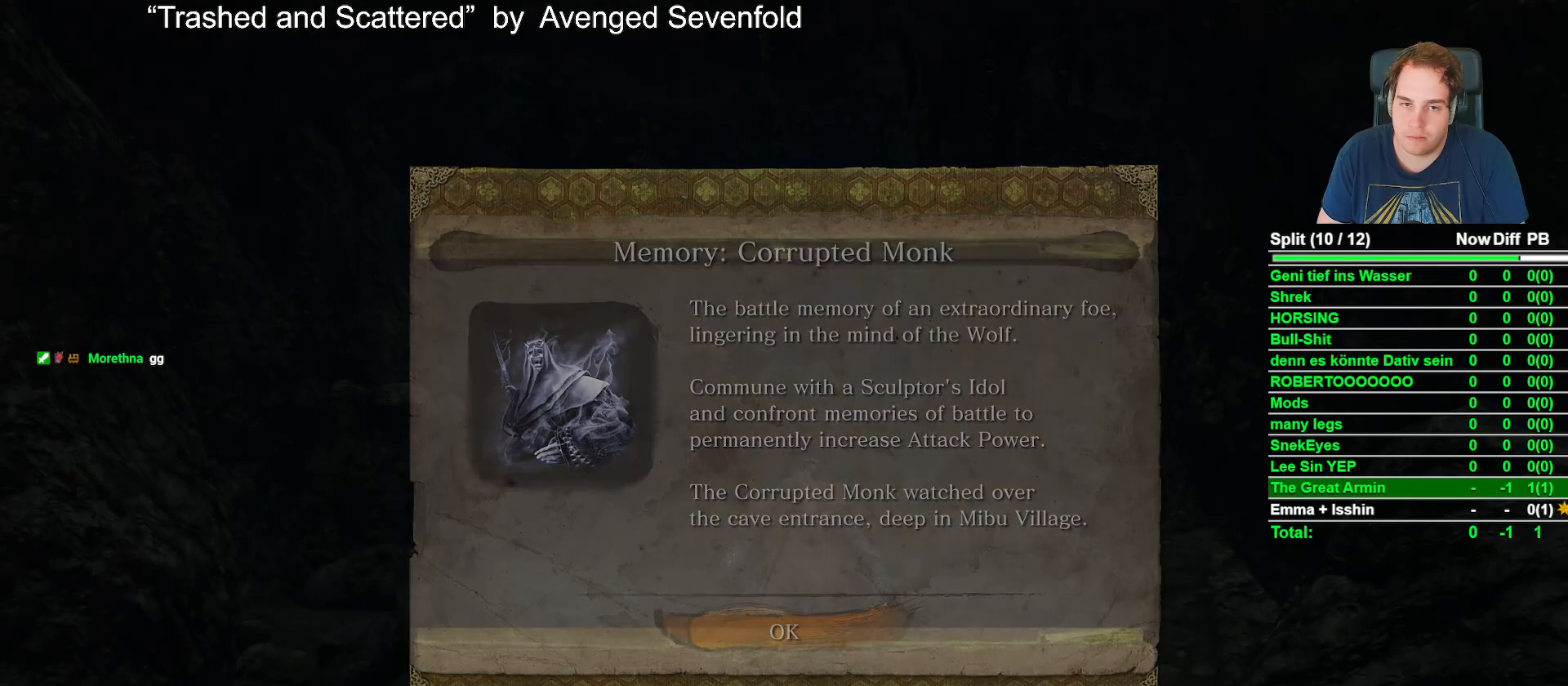
{"buttons": ["B"], "left_stick": "up", "right_stick": "center"}
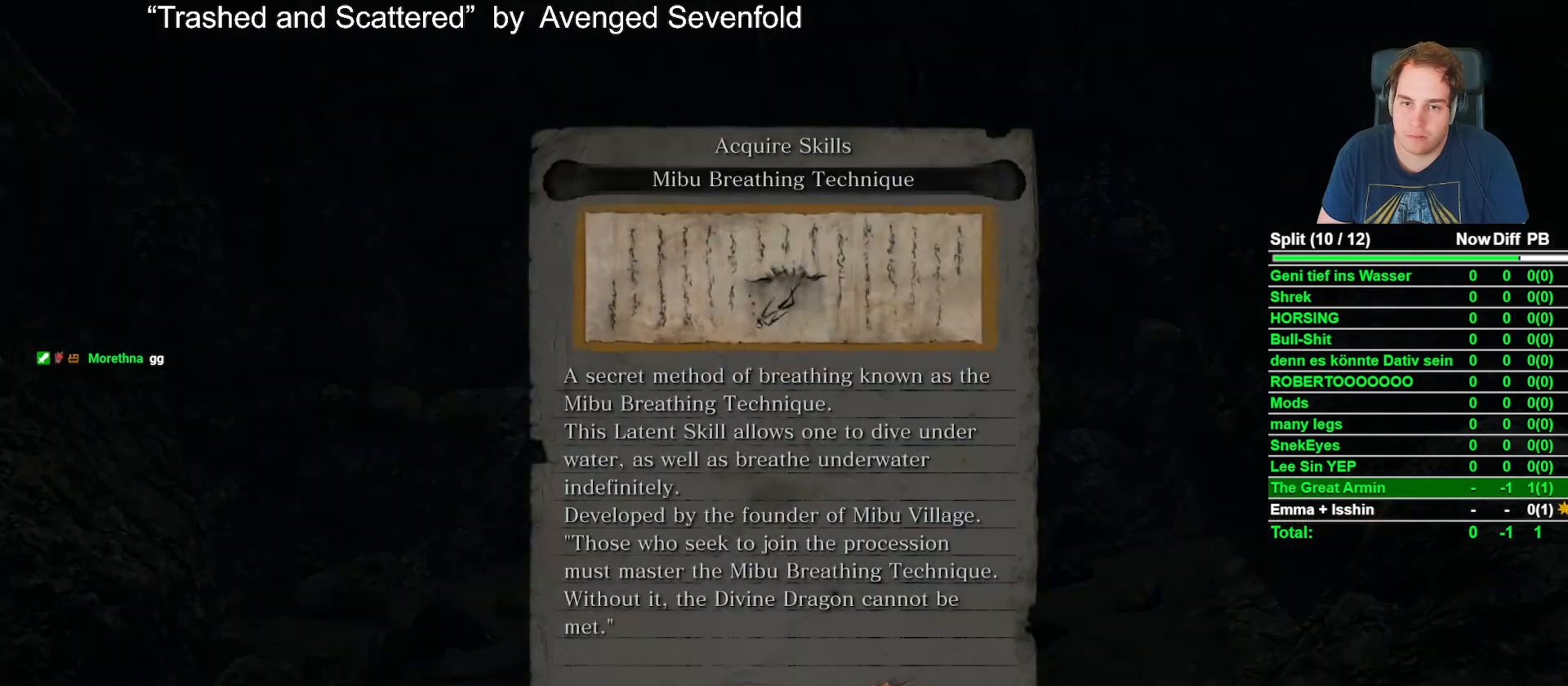
{"buttons": ["B"], "left_stick": "up", "right_stick": "center", "events": [[33, "A", "down"], [150, "A", "up"]]}
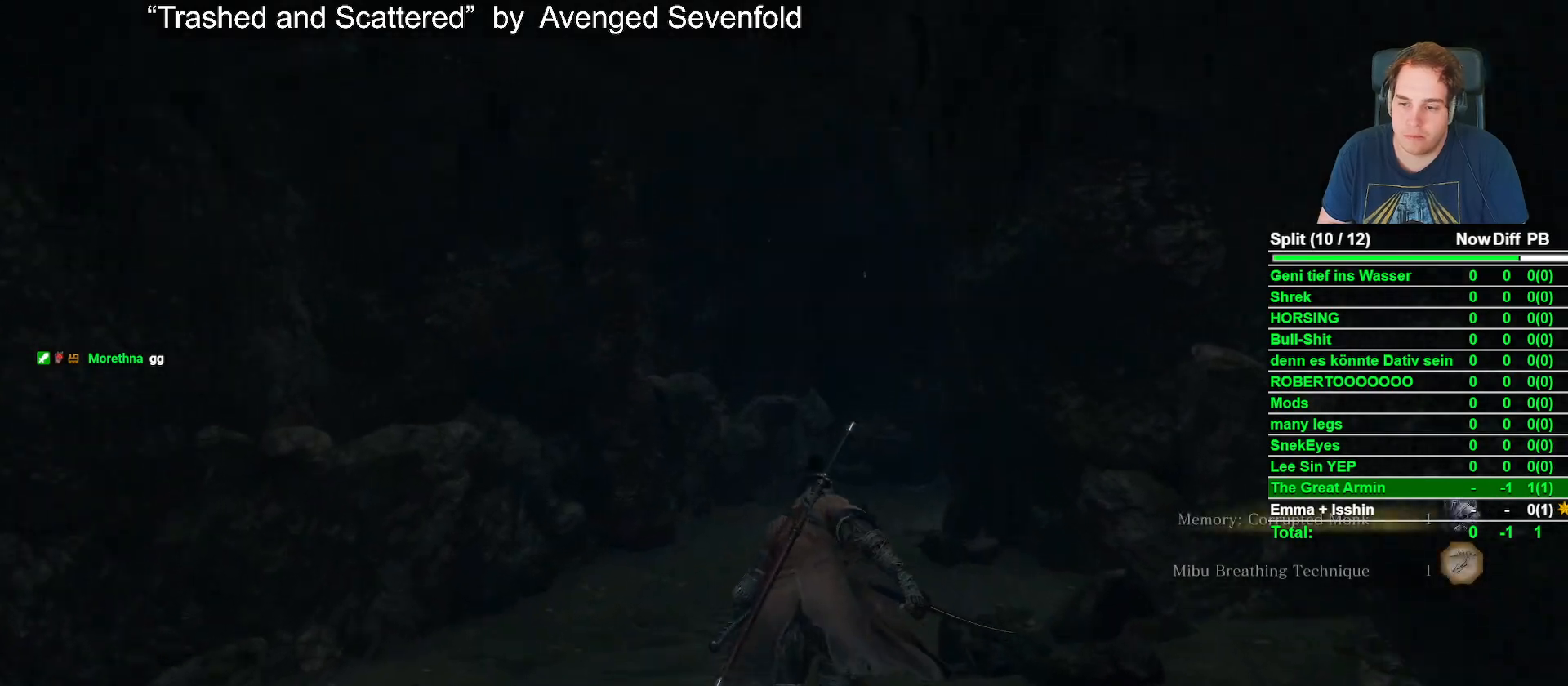
{"buttons": ["B"], "left_stick": "up", "right_stick": "center", "events": [[100, "DPAD_UP", "down"], [200, "DPAD_UP", "up"]]}
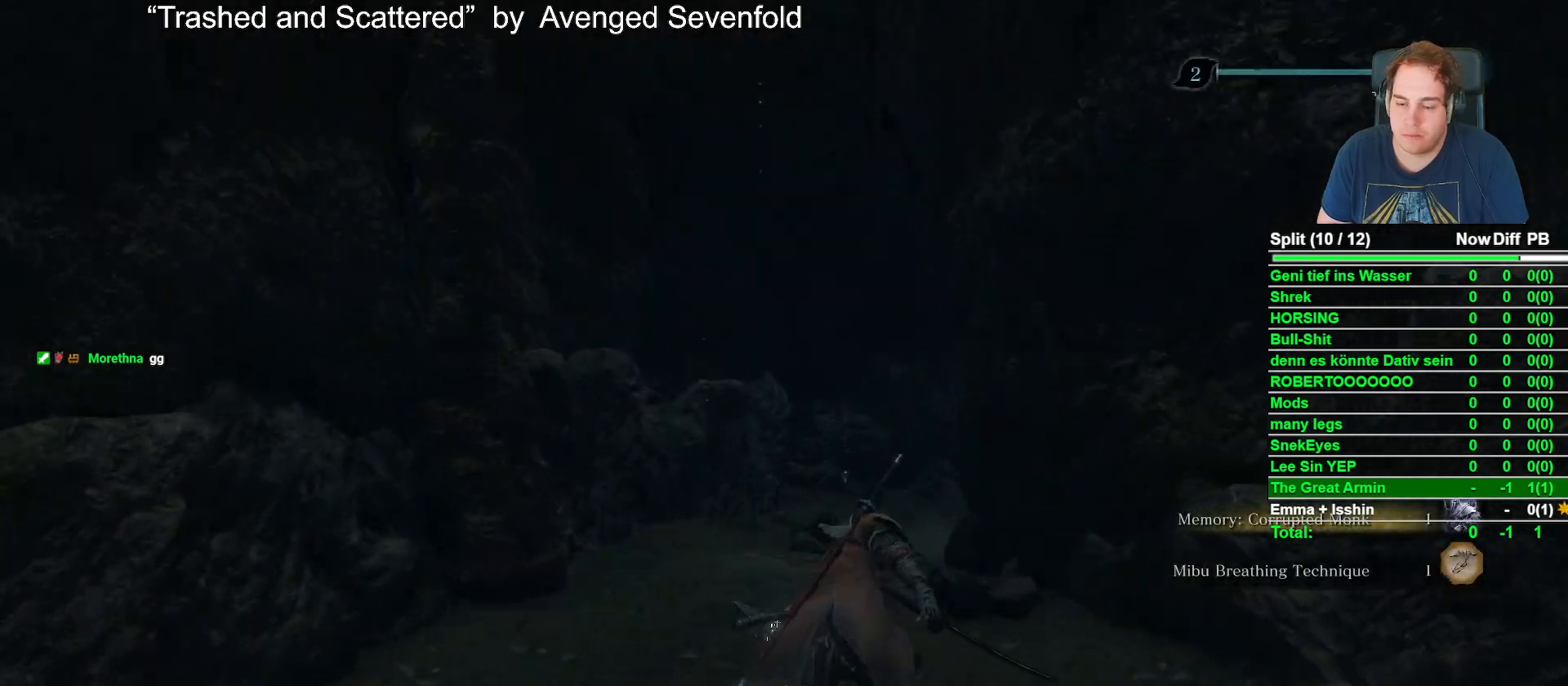
{"buttons": ["B"], "left_stick": "up", "right_stick": "center"}
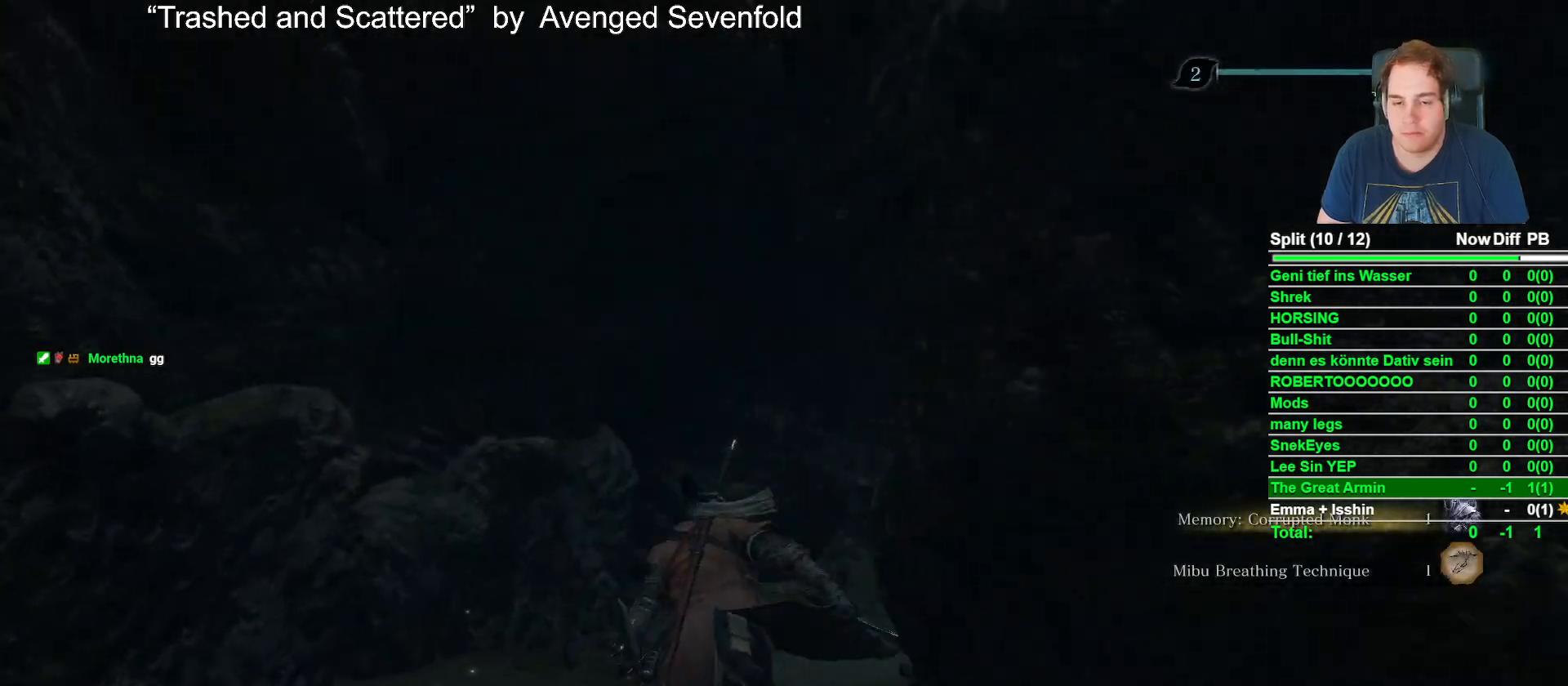
{"buttons": ["B"], "left_stick": "up", "right_stick": "center", "events": [[200, "right_stick", "down-right"], [433, "right_stick", "center"]]}
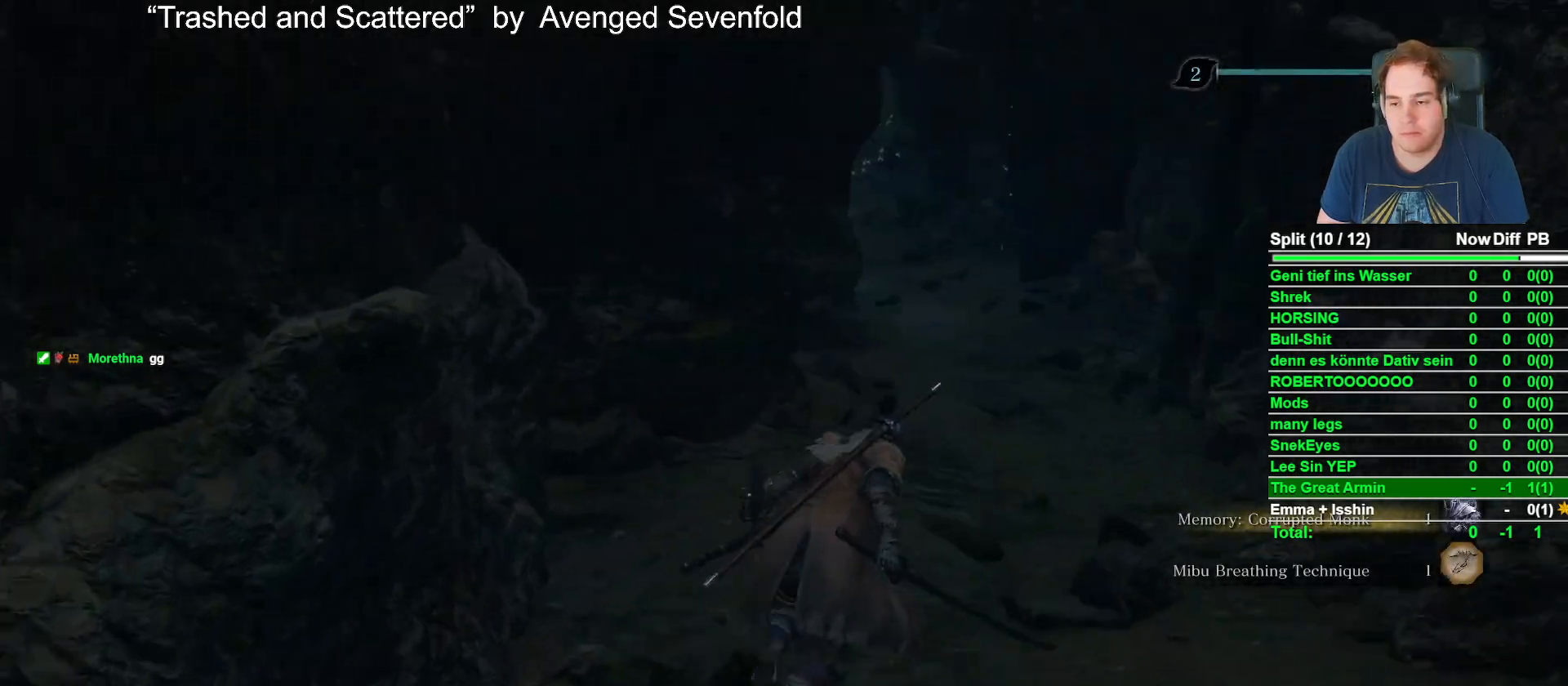
{"buttons": ["B"], "left_stick": "up", "right_stick": "center"}
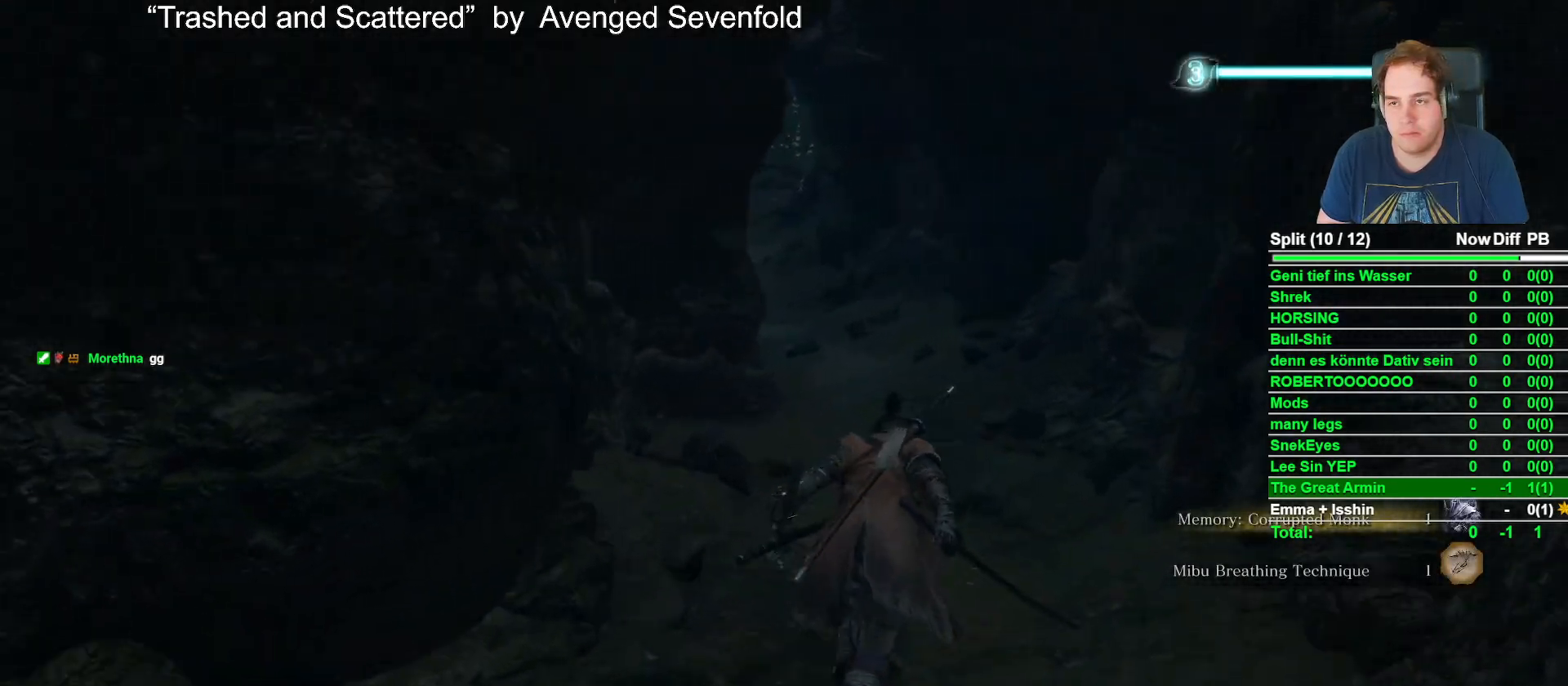
{"buttons": ["B"], "left_stick": "up", "right_stick": "left", "events": [[450, "right_stick", "left"]]}
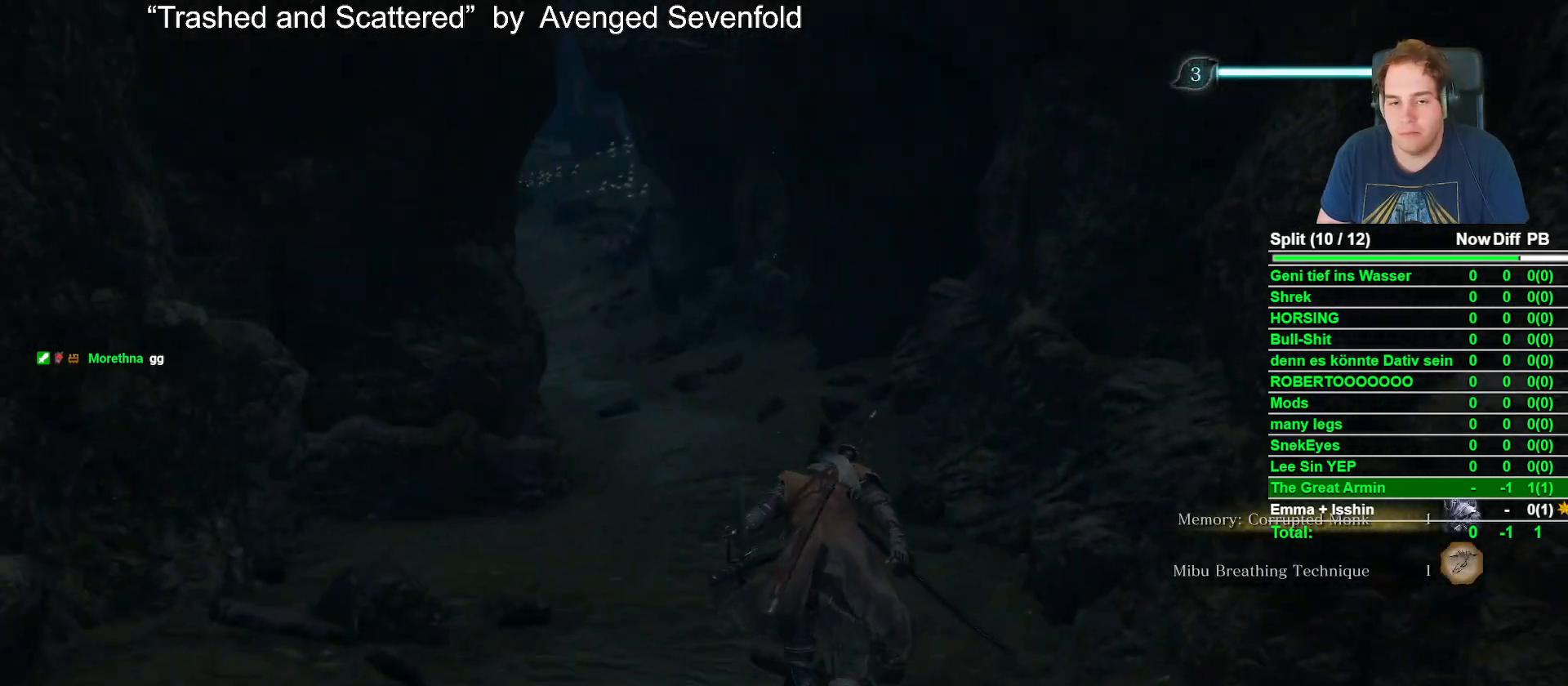
{"buttons": ["B"], "left_stick": "up", "right_stick": "center", "events": [[100, "right_stick", "center"], [300, "right_stick", "left"], [400, "right_stick", "center"]]}
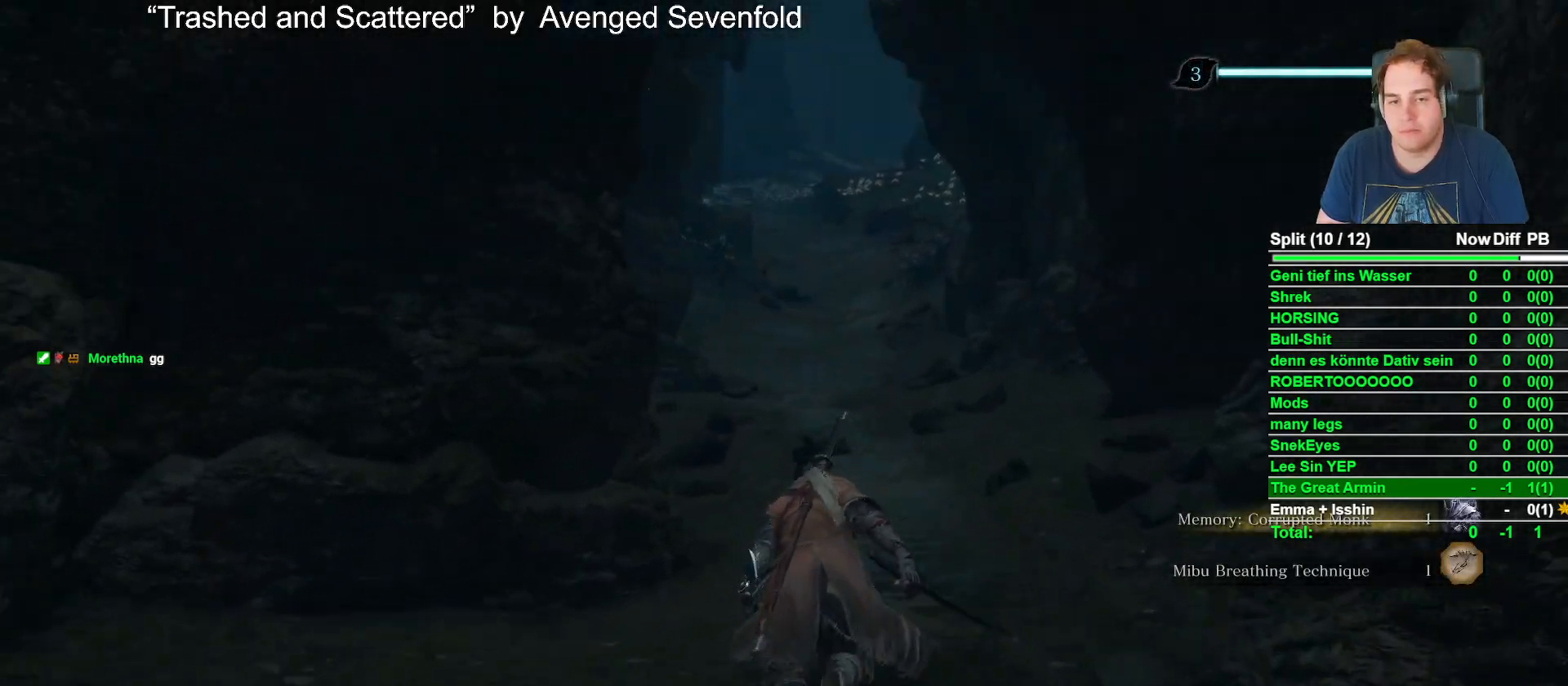
{"buttons": ["B"], "left_stick": "up", "right_stick": "center", "events": [[150, "right_stick", "left"], [217, "right_stick", "center"]]}
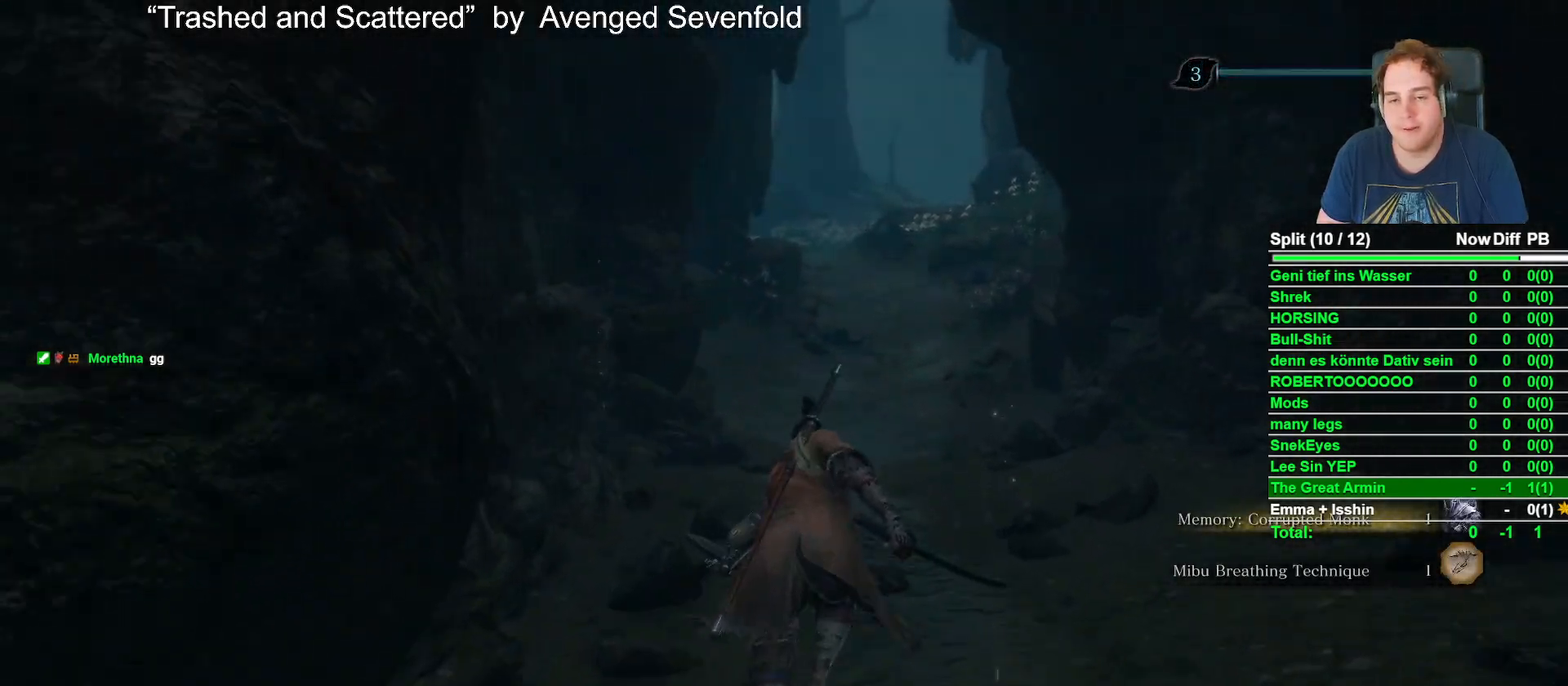
{"buttons": ["B"], "left_stick": "up", "right_stick": "center"}
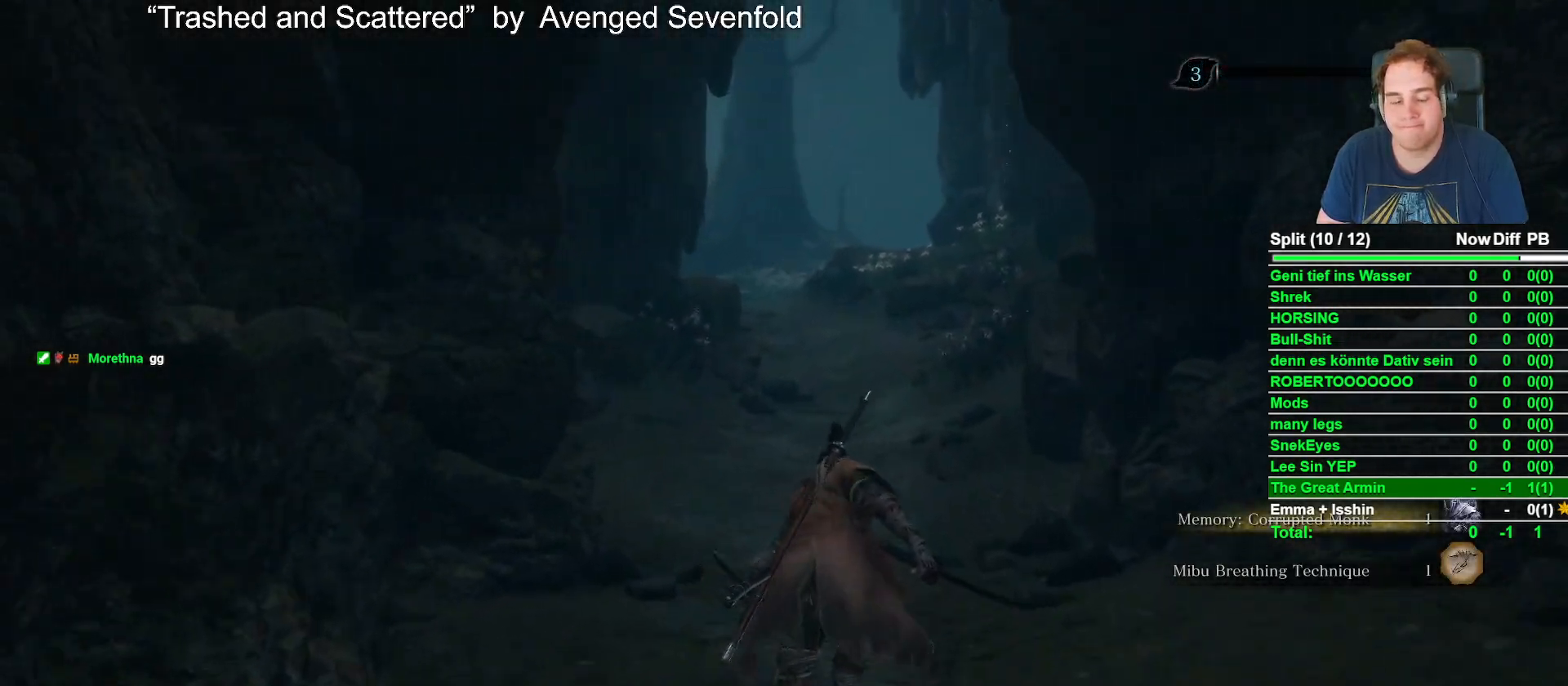
{"buttons": ["B"], "left_stick": "up", "right_stick": "center"}
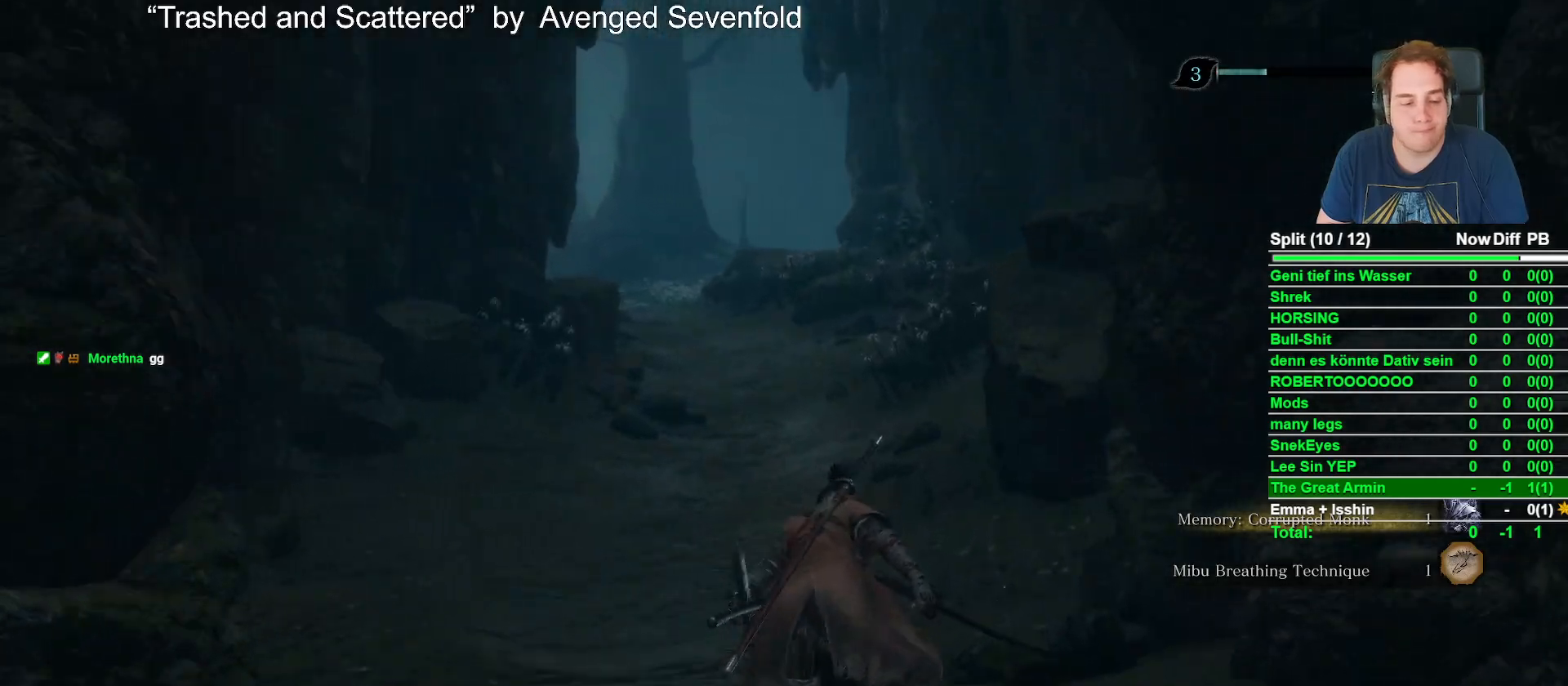
{"buttons": ["B"], "left_stick": "up", "right_stick": "center", "events": [[167, "right_stick", "left"], [283, "right_stick", "center"]]}
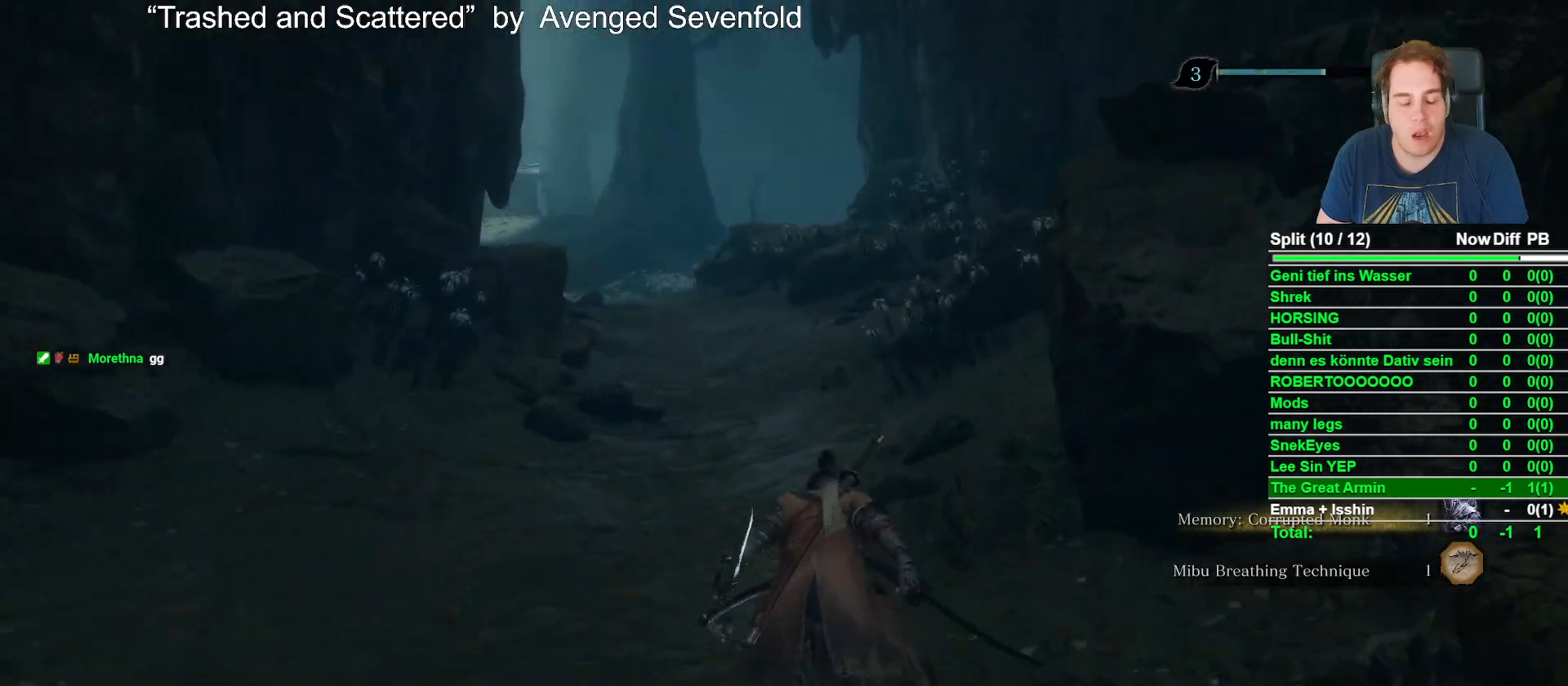
{"buttons": ["B"], "left_stick": "up", "right_stick": "left", "events": [[350, "right_stick", "left"]]}
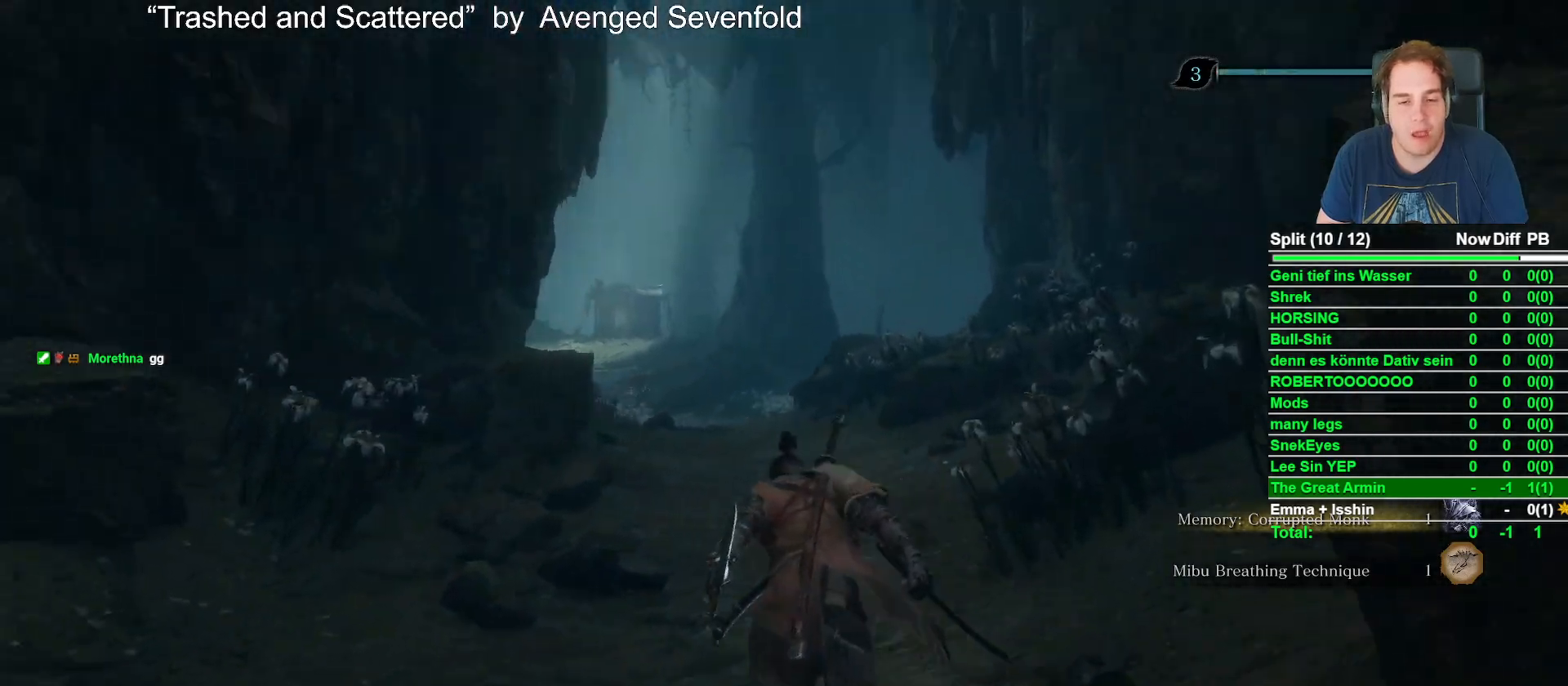
{"buttons": ["B"], "left_stick": "up", "right_stick": "center", "events": [[17, "right_stick", "center"]]}
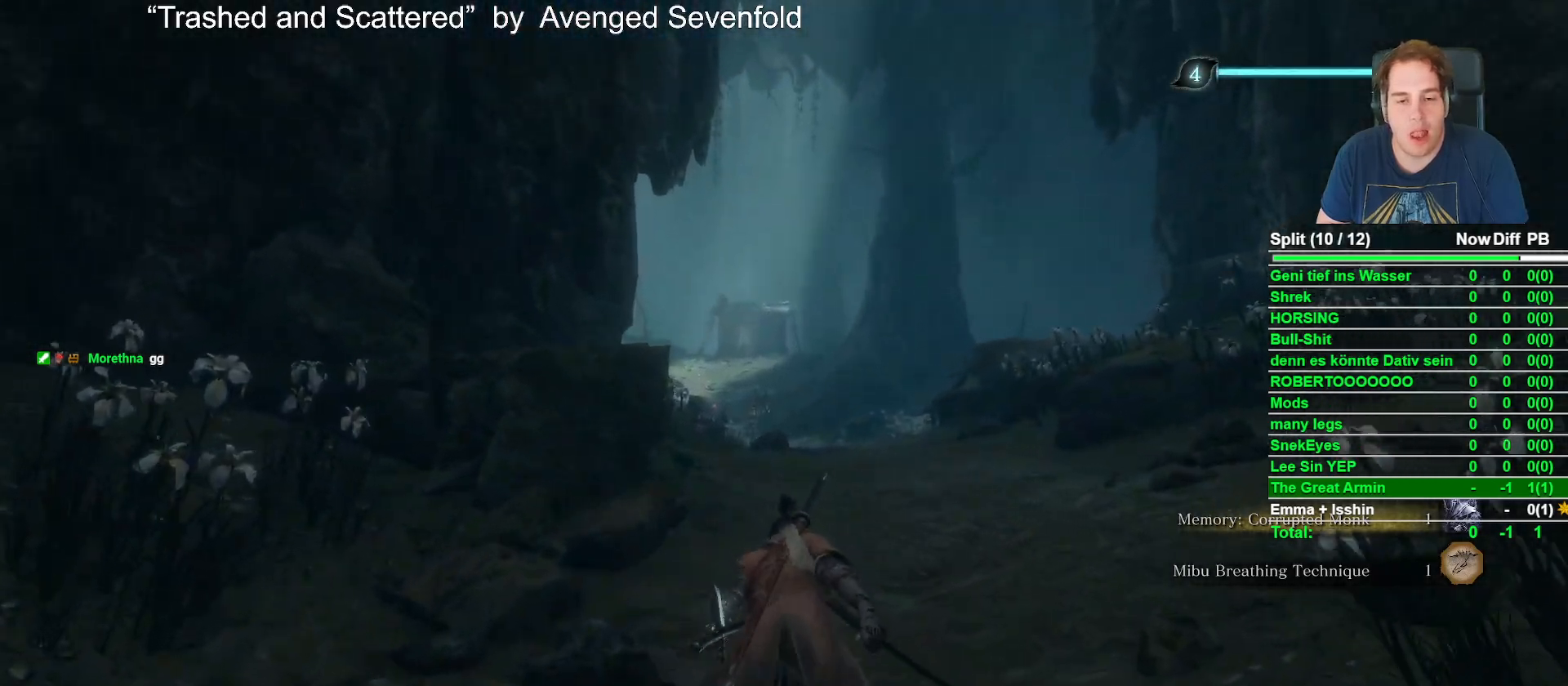
{"buttons": ["B"], "left_stick": "up", "right_stick": "center"}
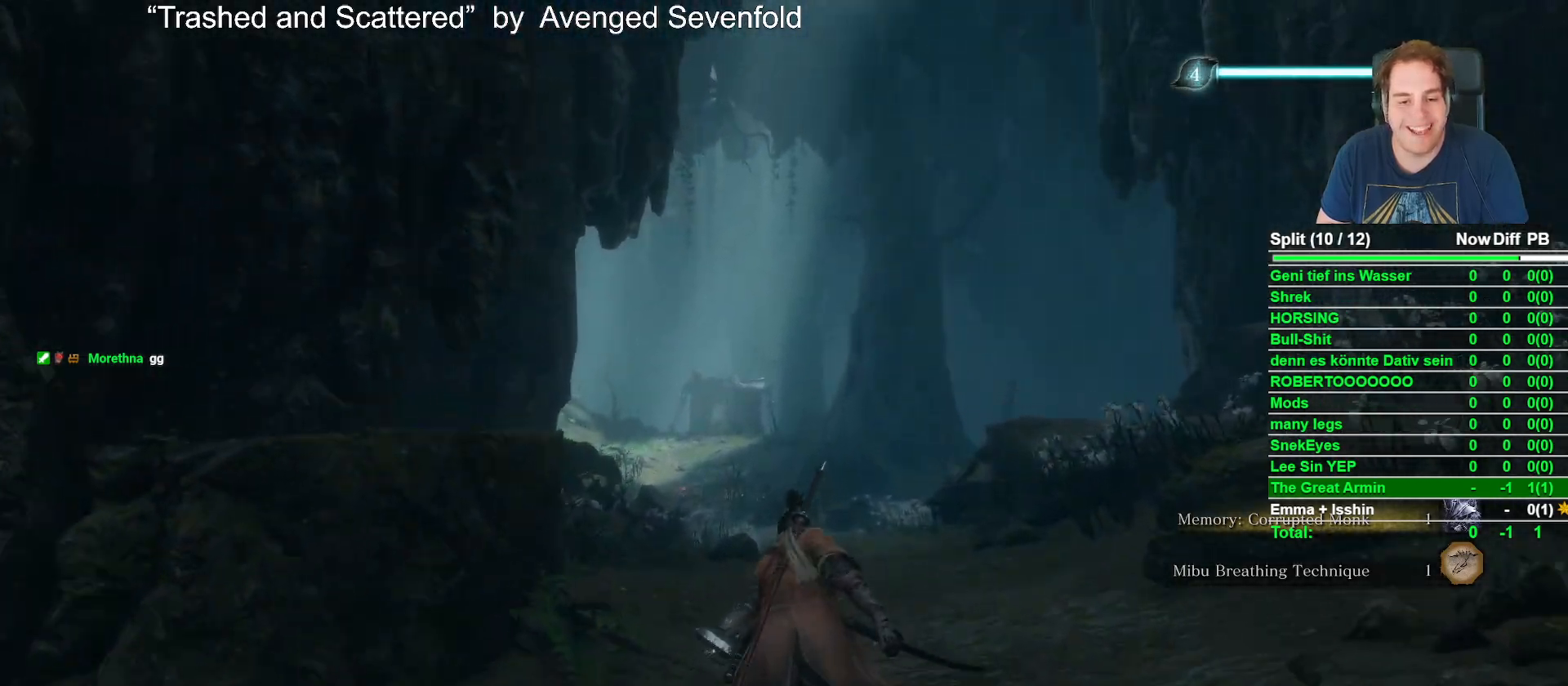
{"buttons": ["B"], "left_stick": "up", "right_stick": "down-left", "events": [[467, "right_stick", "down-left"]]}
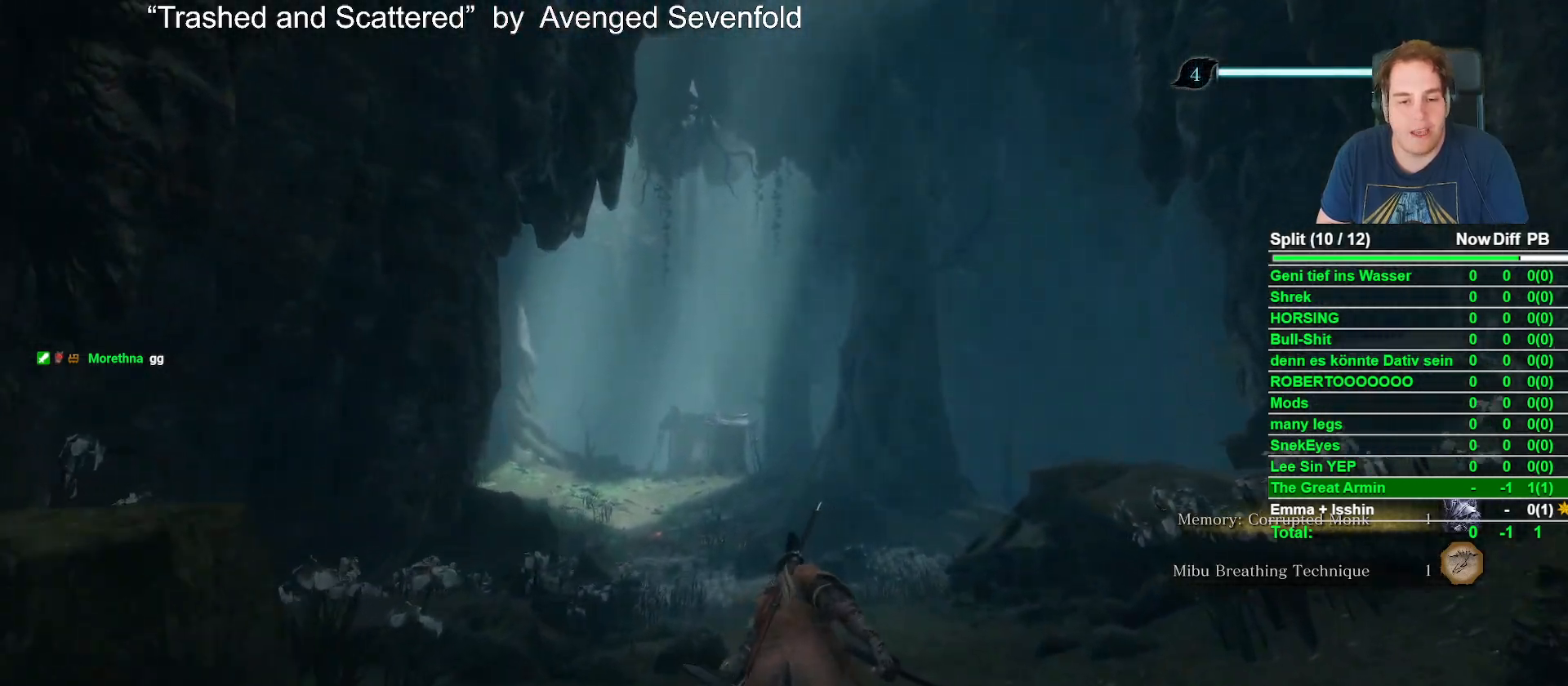
{"buttons": ["B"], "left_stick": "up", "right_stick": "center", "events": [[50, "right_stick", "center"], [300, "right_stick", "down"], [400, "right_stick", "center"]]}
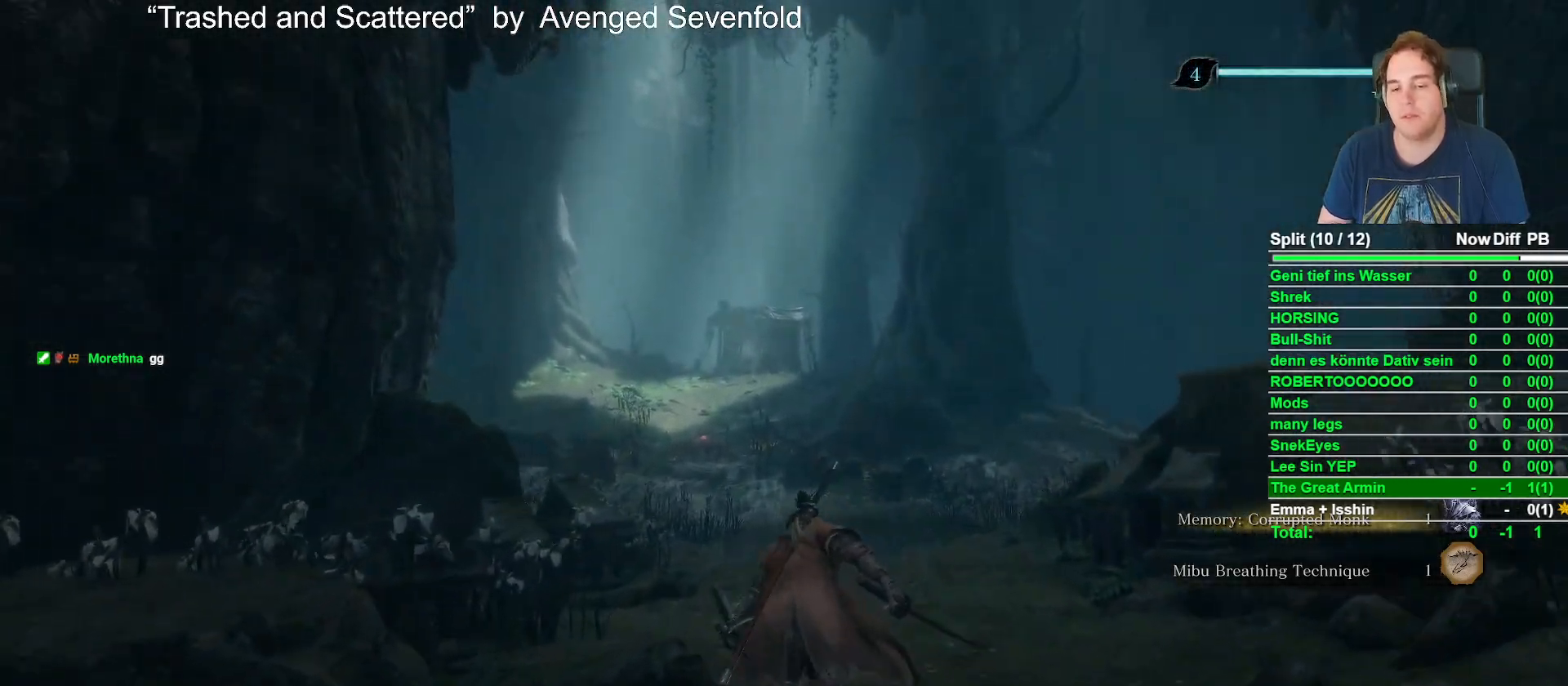
{"buttons": ["B"], "left_stick": "up", "right_stick": "center", "events": [[333, "right_stick", "left"], [417, "right_stick", "center"]]}
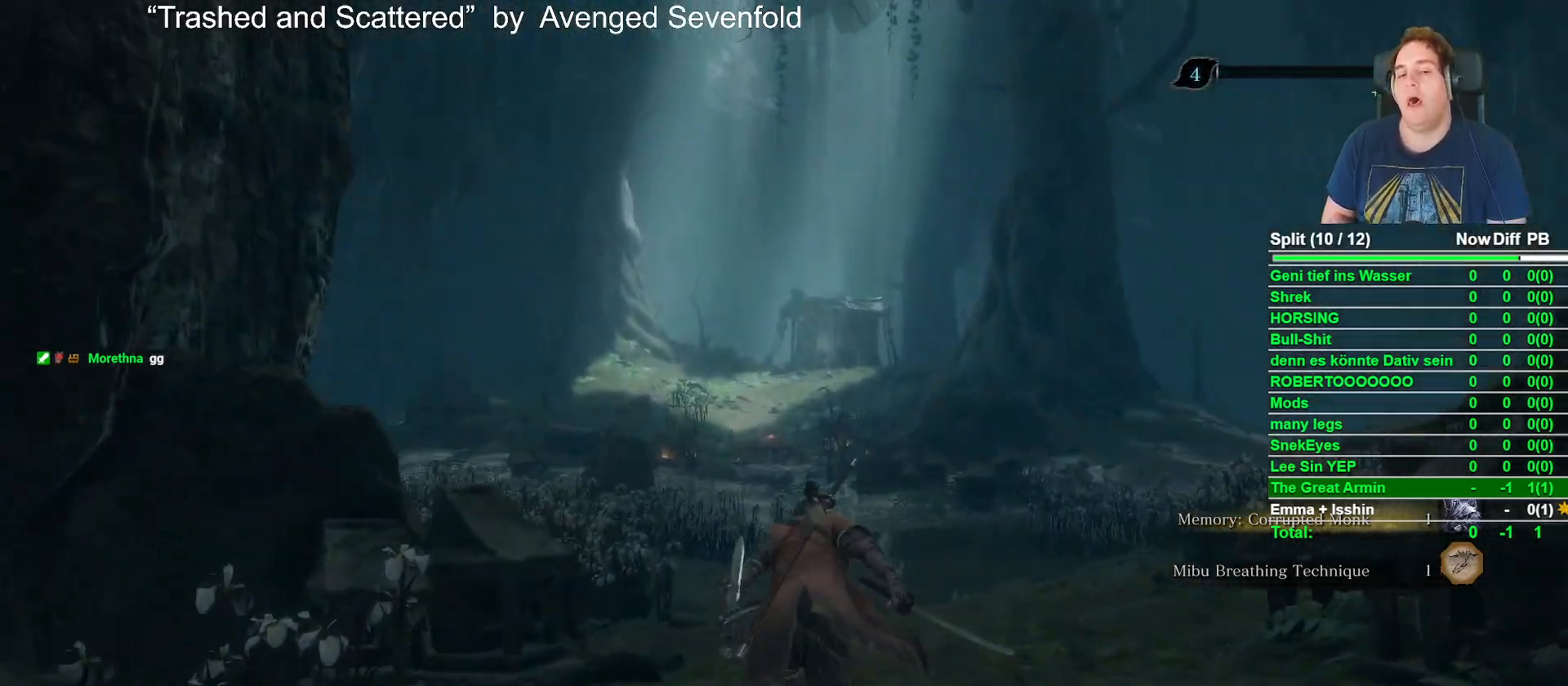
{"buttons": ["B"], "left_stick": "up", "right_stick": "center", "events": [[417, "right_stick", "left"], [483, "right_stick", "center"]]}
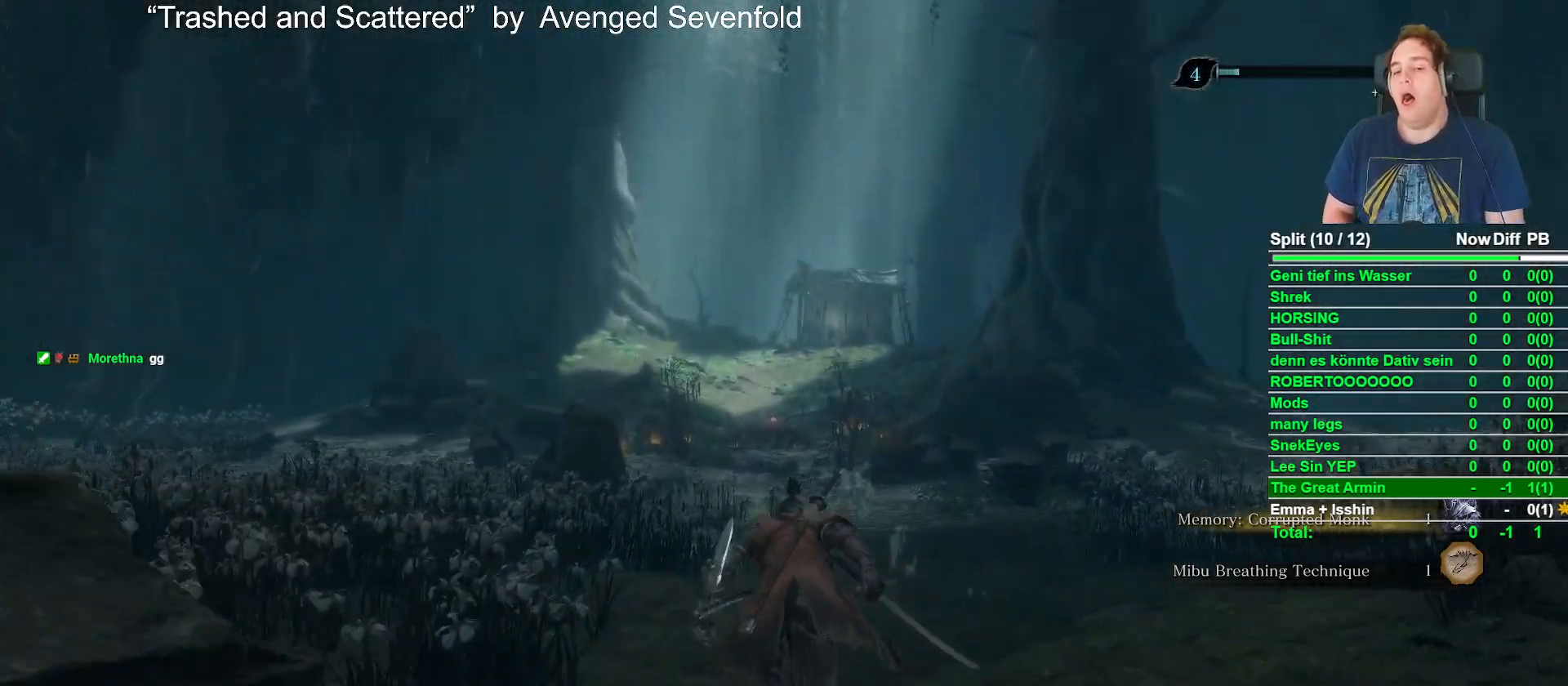
{"buttons": ["B"], "left_stick": "up", "right_stick": "center"}
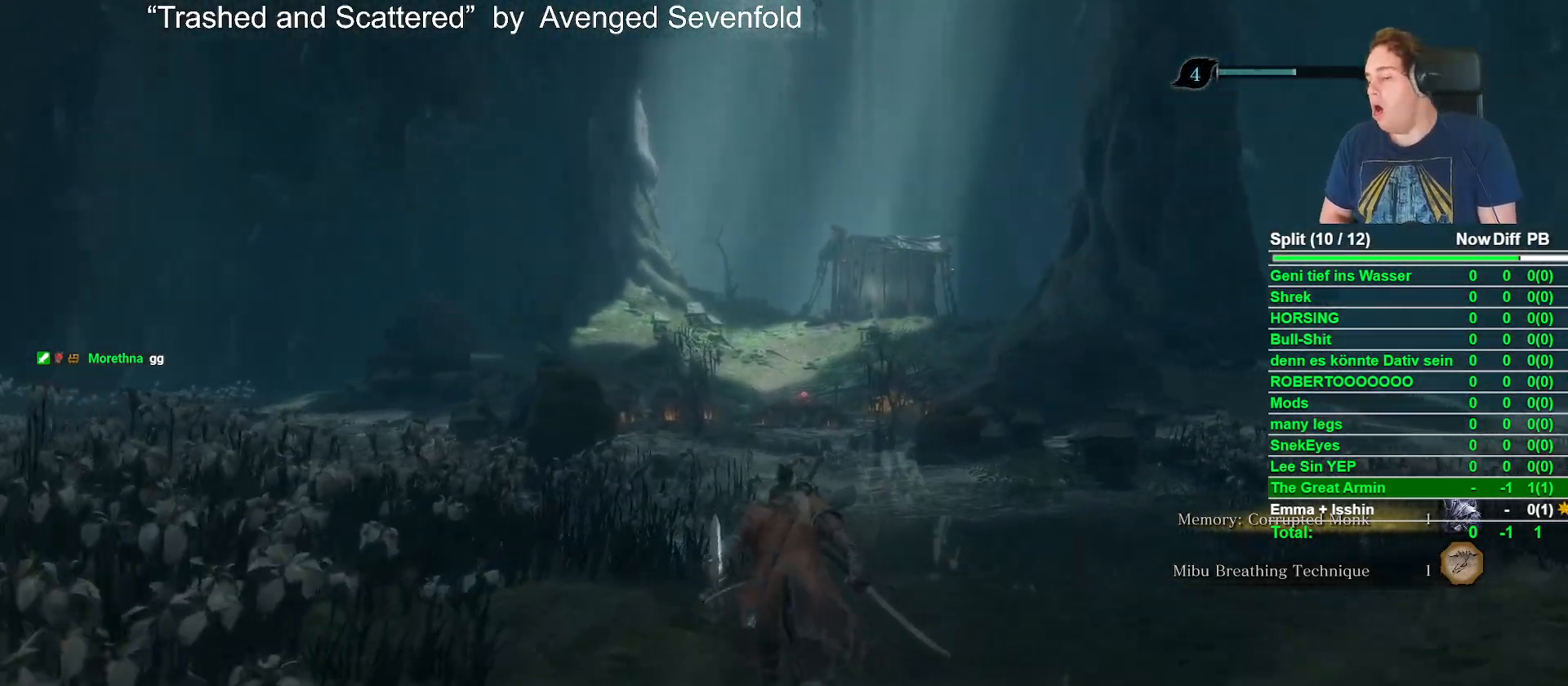
{"buttons": ["B"], "left_stick": "up", "right_stick": "center"}
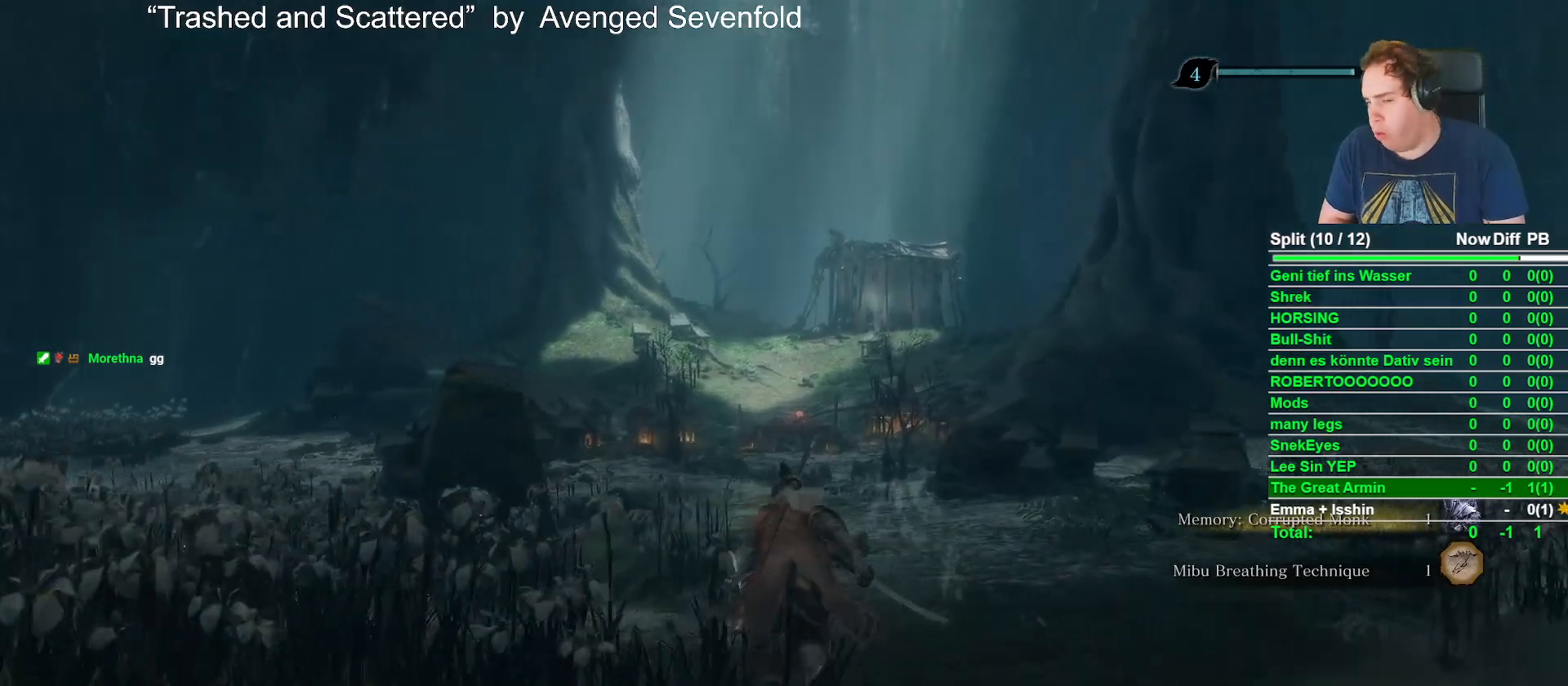
{"buttons": ["B"], "left_stick": "up", "right_stick": "down", "events": [[417, "right_stick", "down"]]}
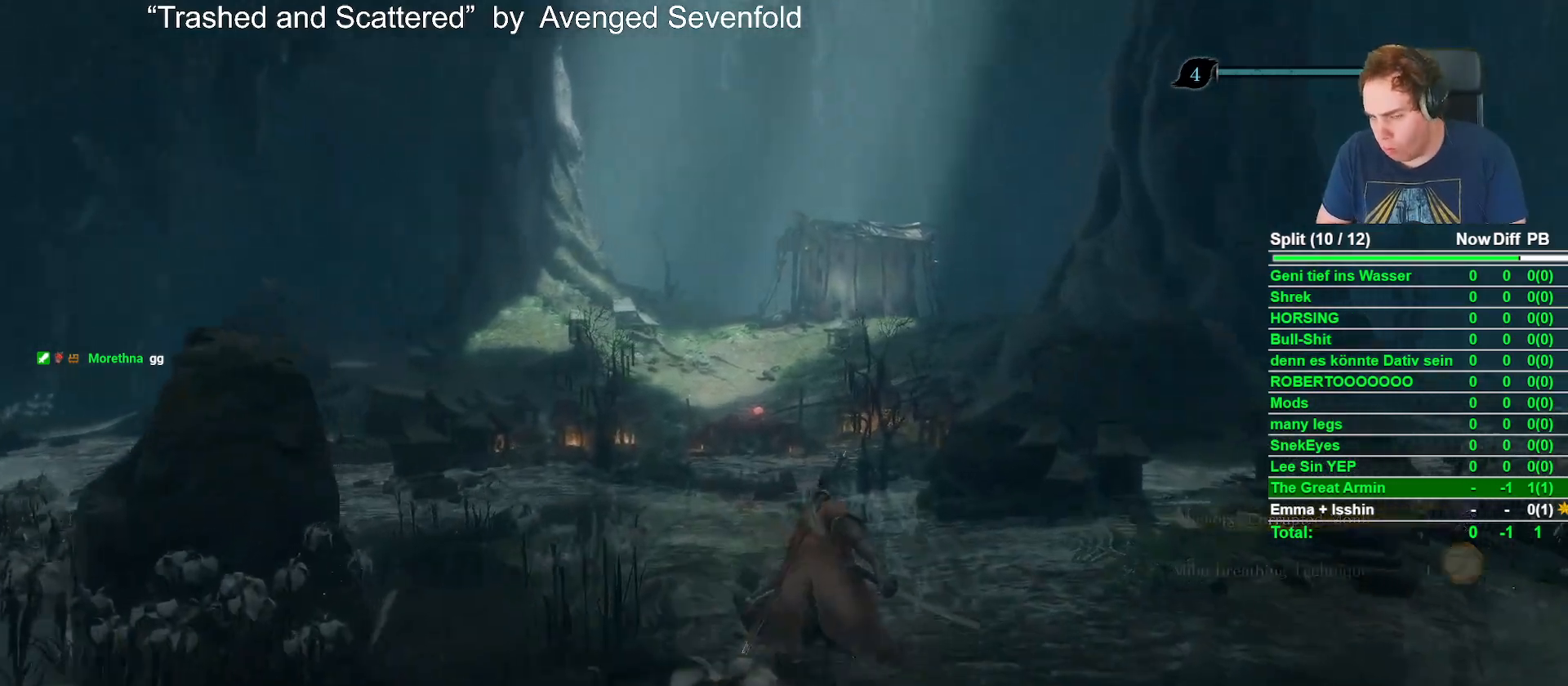
{"buttons": ["B"], "left_stick": "up", "right_stick": "center", "events": [[50, "right_stick", "center"], [250, "right_stick", "down-left"], [300, "right_stick", "center"]]}
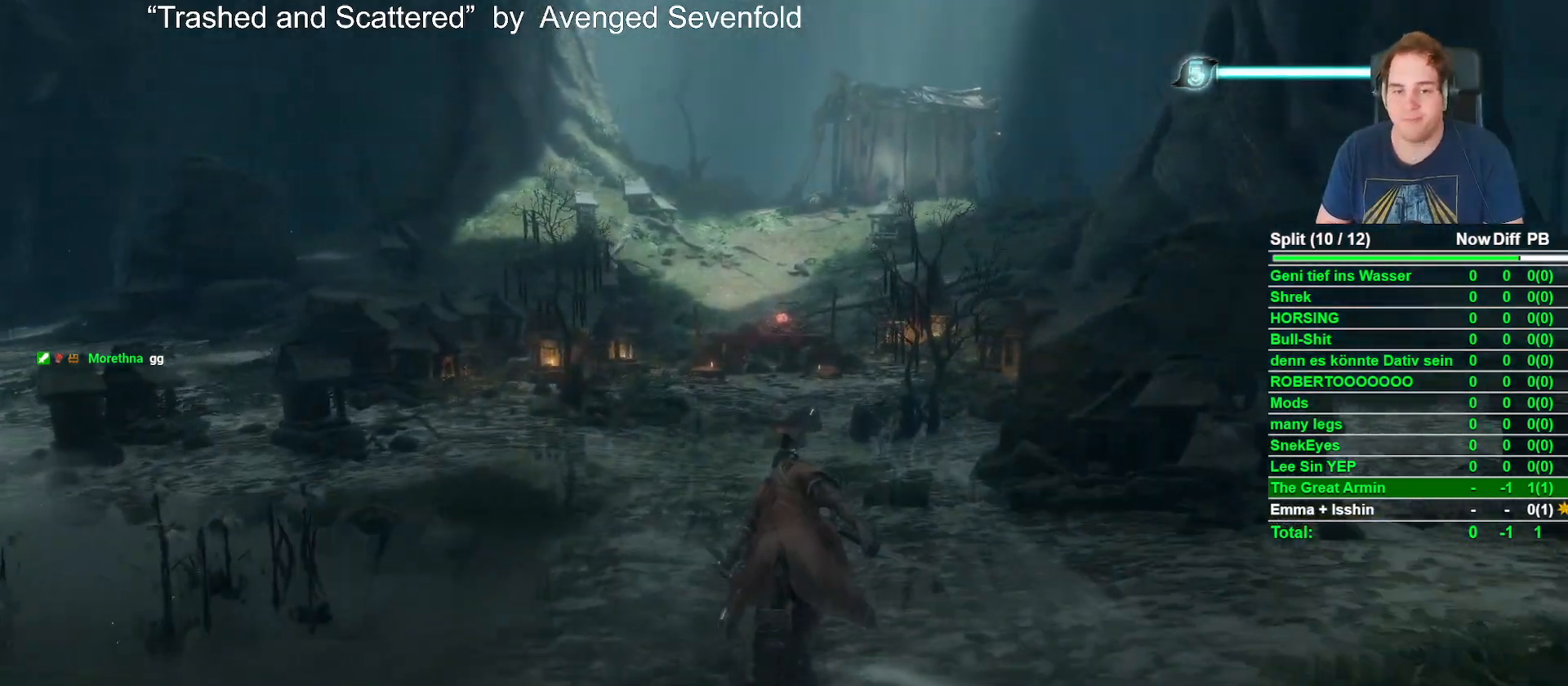
{"buttons": ["B"], "left_stick": "up", "right_stick": "center", "events": [[367, "right_stick", "down"], [500, "right_stick", "center"]]}
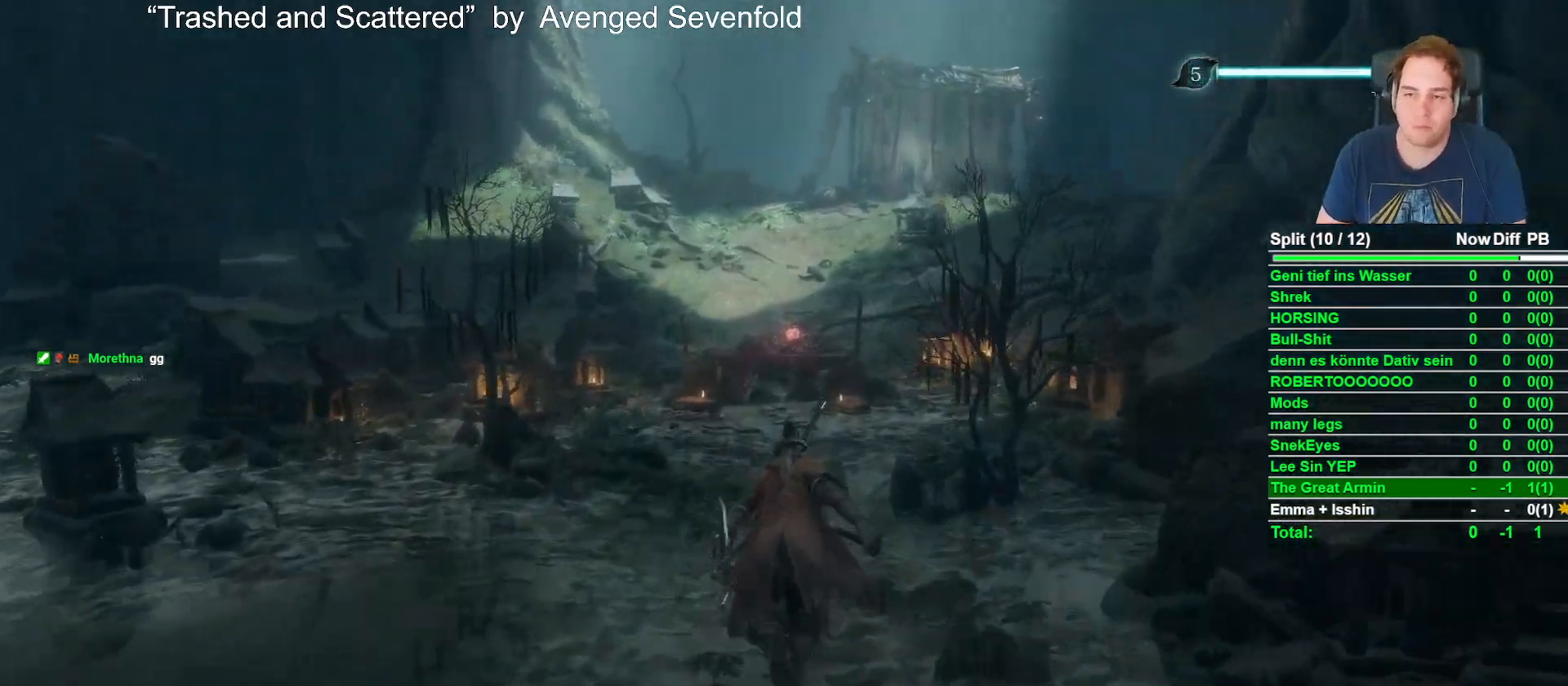
{"buttons": ["B"], "left_stick": "up", "right_stick": "center", "events": [[283, "right_stick", "down"], [450, "right_stick", "center"]]}